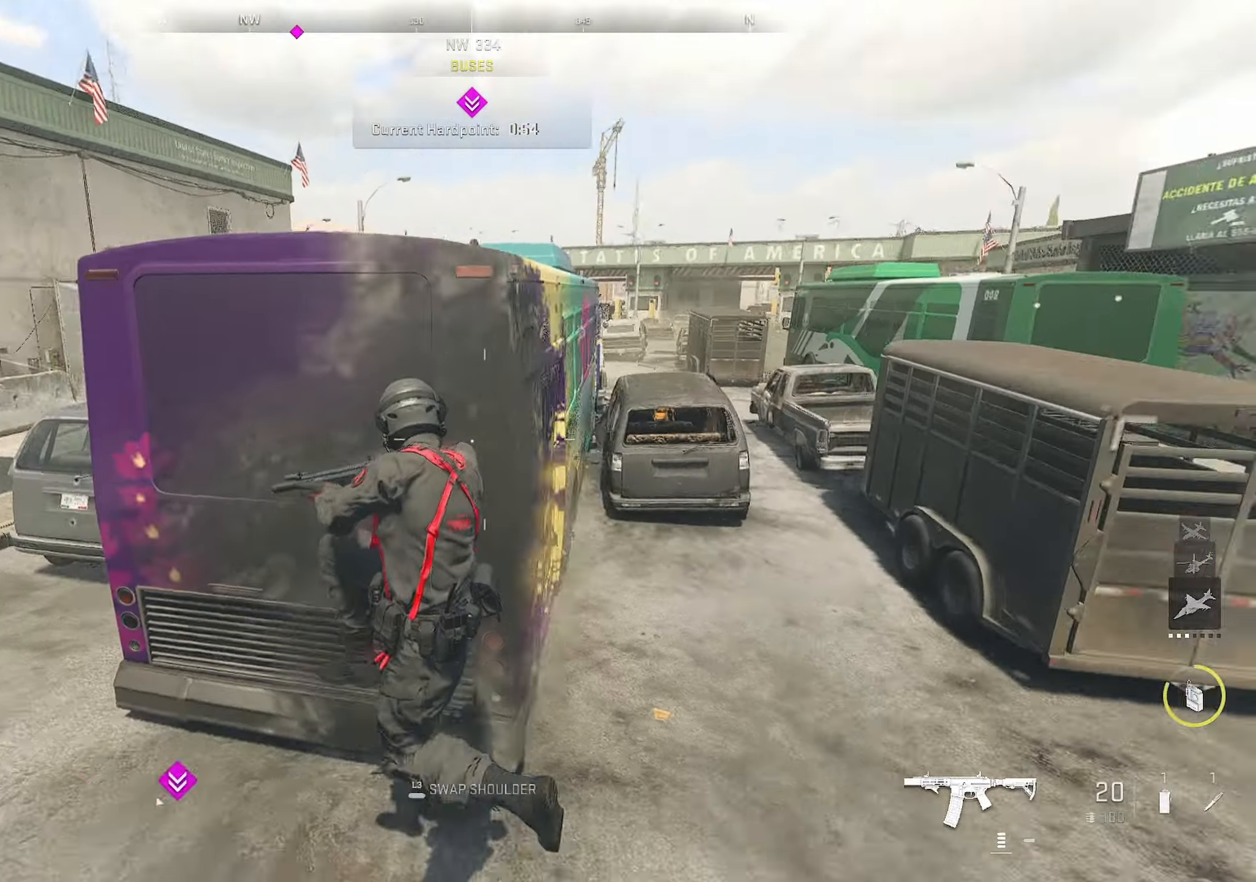
Gameplay with a controller (PlayStation layout); each line is a JSON object with the inputs held at the frame after it. "events" lists button and stick changes between this image and that frame as [ms after this image, input, new state], when the widget could be followed in between.
{"buttons": [], "left_stick": "up-left", "right_stick": "up", "events": [[117, "CROSS", "up"], [117, "left_stick", "down"], [150, "right_stick", "down"], [184, "left_stick", "left"], [267, "right_stick", "center"], [350, "right_stick", "up"], [384, "left_stick", "up-left"]]}
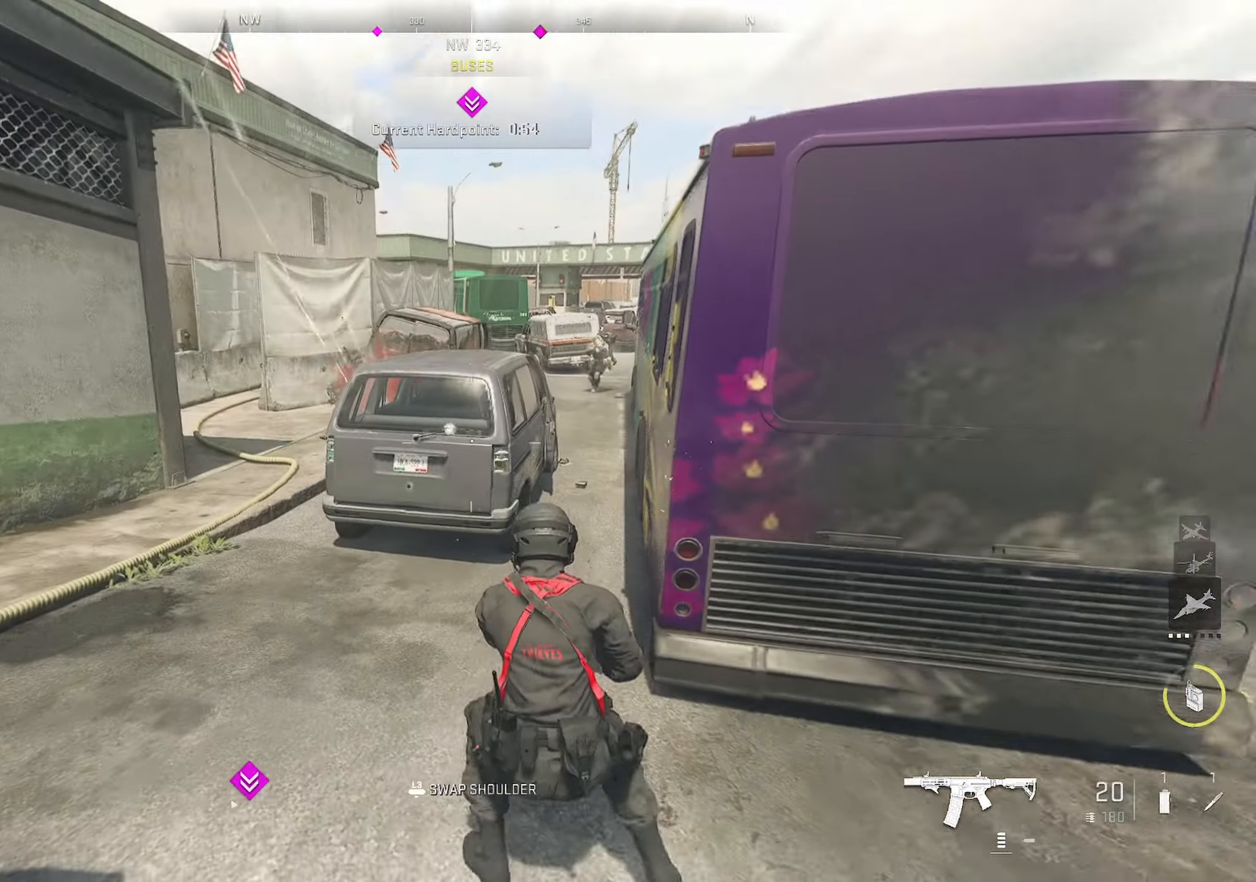
{"buttons": ["L3"], "left_stick": "down-right", "right_stick": "center", "events": [[17, "right_stick", "up-left"], [150, "right_stick", "right"], [234, "right_stick", "center"], [384, "left_stick", "down-right"], [434, "L3", "down"]]}
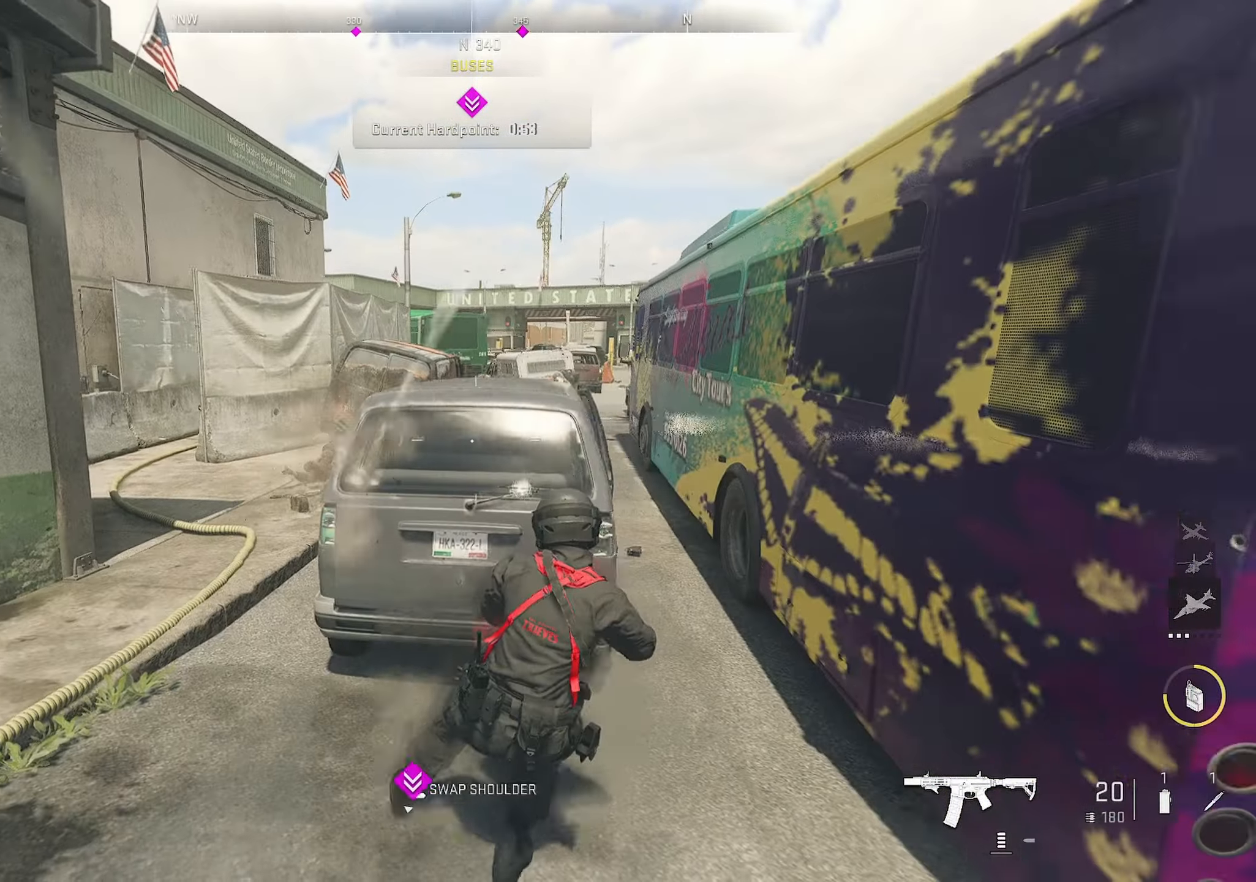
{"buttons": [], "left_stick": "left", "right_stick": "center", "events": [[34, "L3", "up"], [50, "left_stick", "left"], [84, "right_stick", "left"], [150, "right_stick", "center"], [267, "left_stick", "down-right"], [334, "L3", "down"], [467, "L3", "up"], [467, "left_stick", "left"]]}
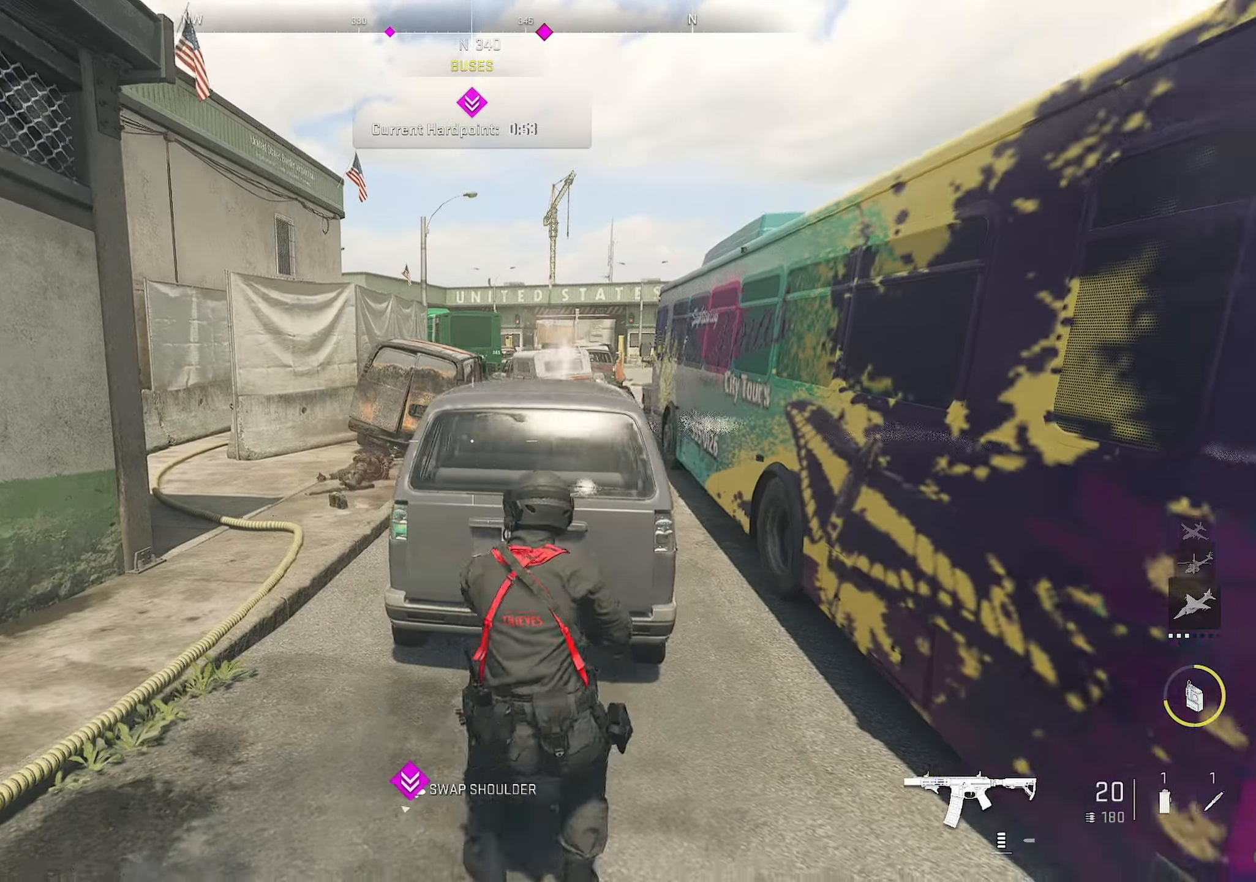
{"buttons": [], "left_stick": "up-left", "right_stick": "up", "events": [[34, "left_stick", "up-left"], [500, "right_stick", "up"]]}
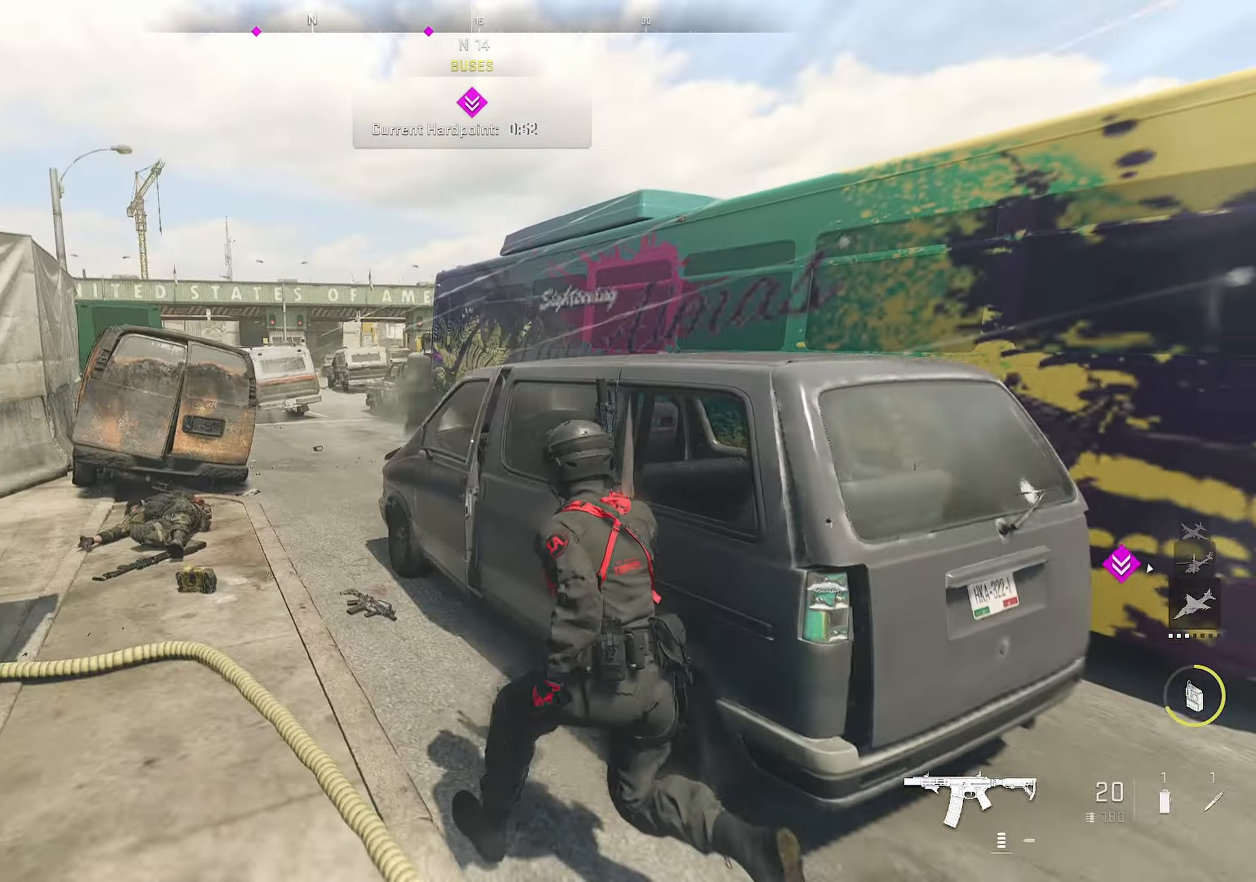
{"buttons": ["L1", "R1"], "left_stick": "left", "right_stick": "left", "events": [[67, "right_stick", "center"], [184, "right_stick", "up"], [200, "L1", "down"], [284, "left_stick", "left"], [334, "R1", "down"], [334, "right_stick", "center"], [450, "right_stick", "left"]]}
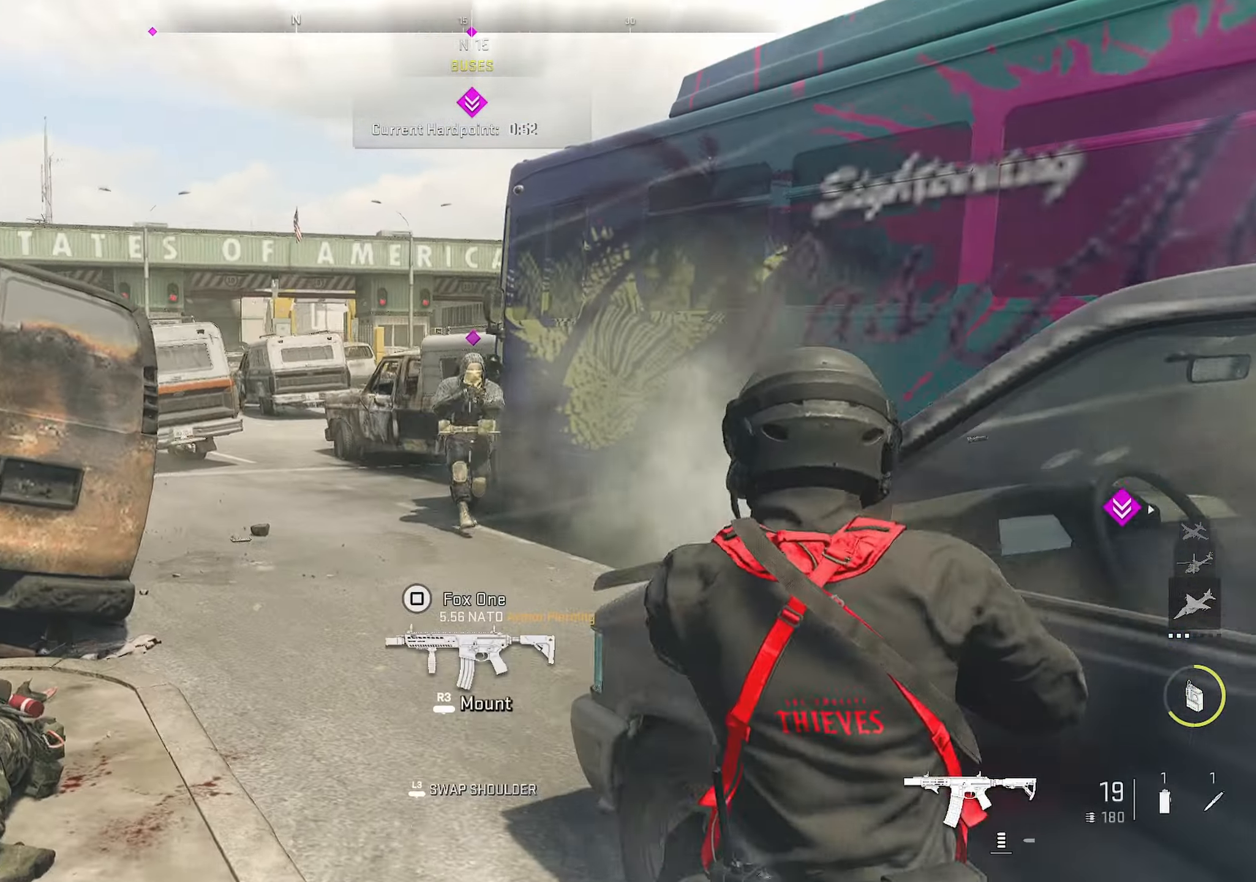
{"buttons": [], "left_stick": "left", "right_stick": "down-left", "events": [[50, "right_stick", "right"], [100, "right_stick", "up"], [250, "right_stick", "center"], [400, "L1", "up"], [400, "R1", "up"], [400, "right_stick", "down-left"]]}
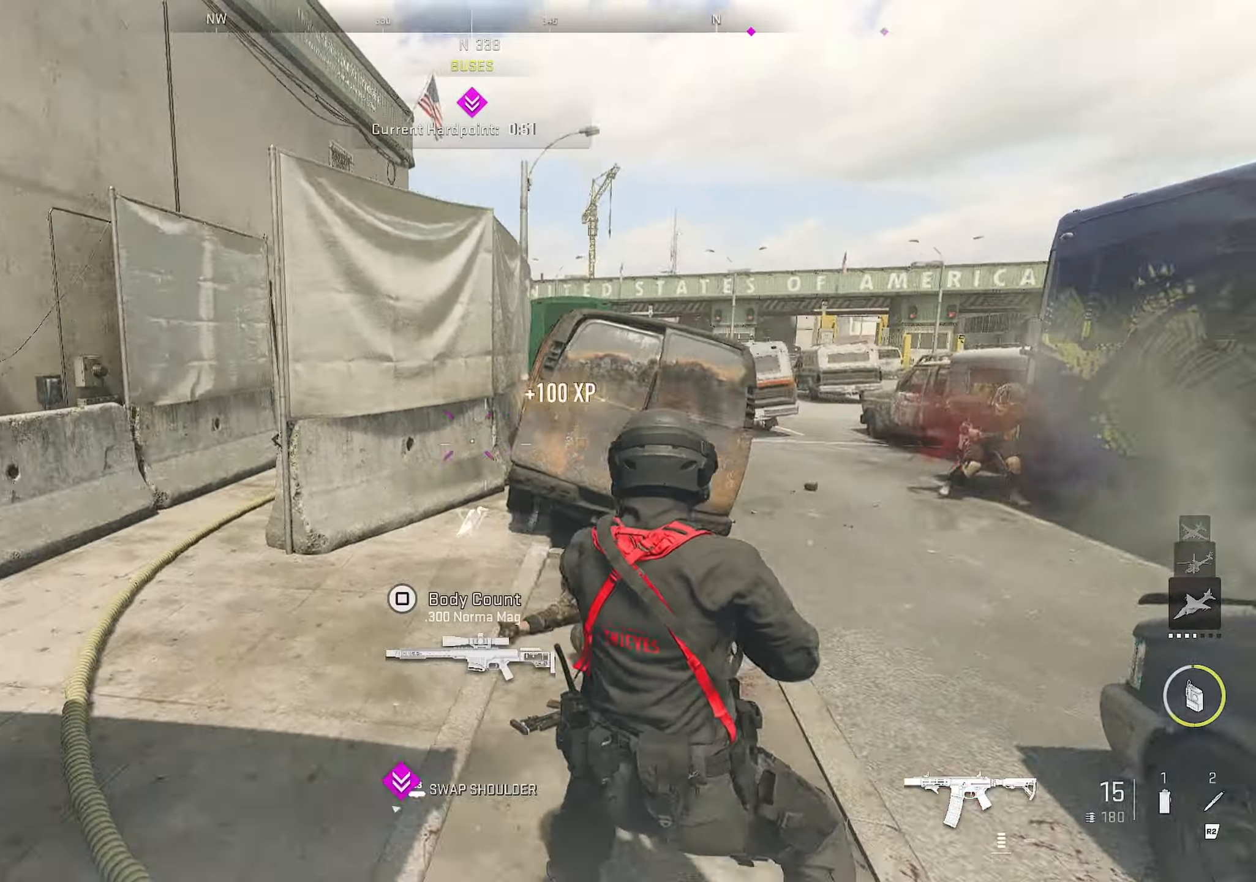
{"buttons": [], "left_stick": "up-left", "right_stick": "center", "events": [[16, "left_stick", "up-left"], [16, "right_stick", "left"], [133, "right_stick", "center"], [216, "right_stick", "right"], [500, "right_stick", "center"]]}
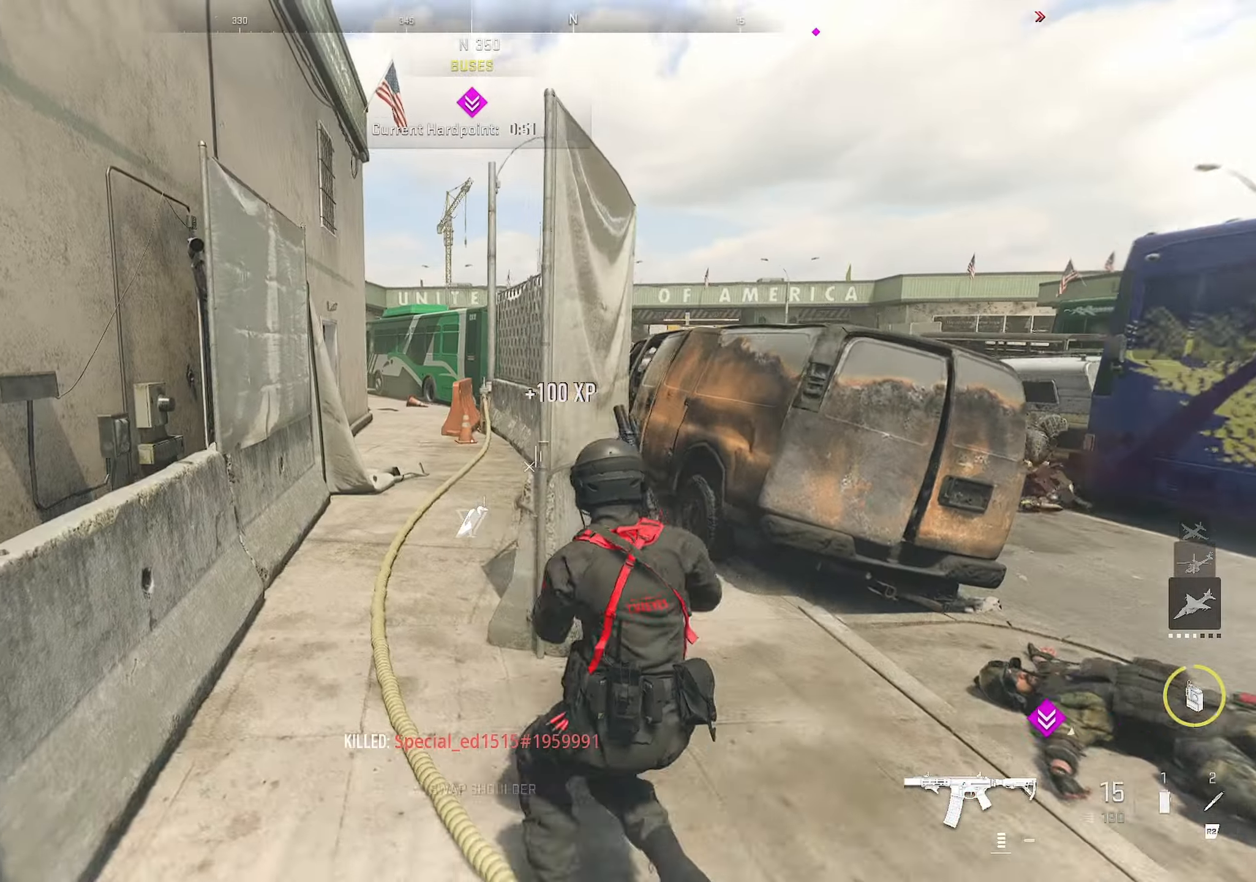
{"buttons": [], "left_stick": "right", "right_stick": "right", "events": [[16, "left_stick", "left"], [116, "L1", "down"], [183, "left_stick", "right"], [200, "right_stick", "right"], [250, "L1", "up"]]}
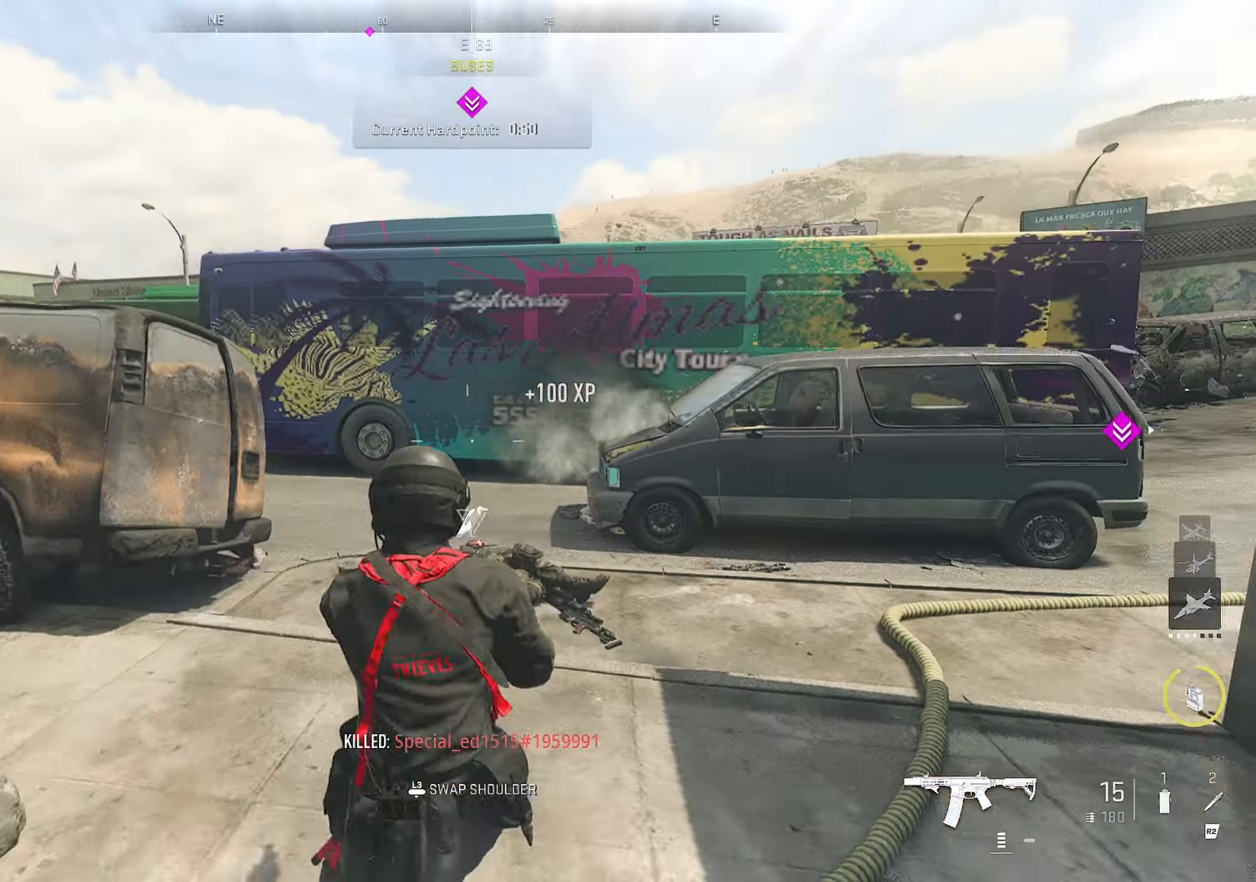
{"buttons": [], "left_stick": "up-right", "right_stick": "center", "events": [[66, "left_stick", "up-right"], [66, "right_stick", "center"], [233, "SQUARE", "down"], [233, "left_stick", "right"], [350, "left_stick", "up-right"], [450, "SQUARE", "up"]]}
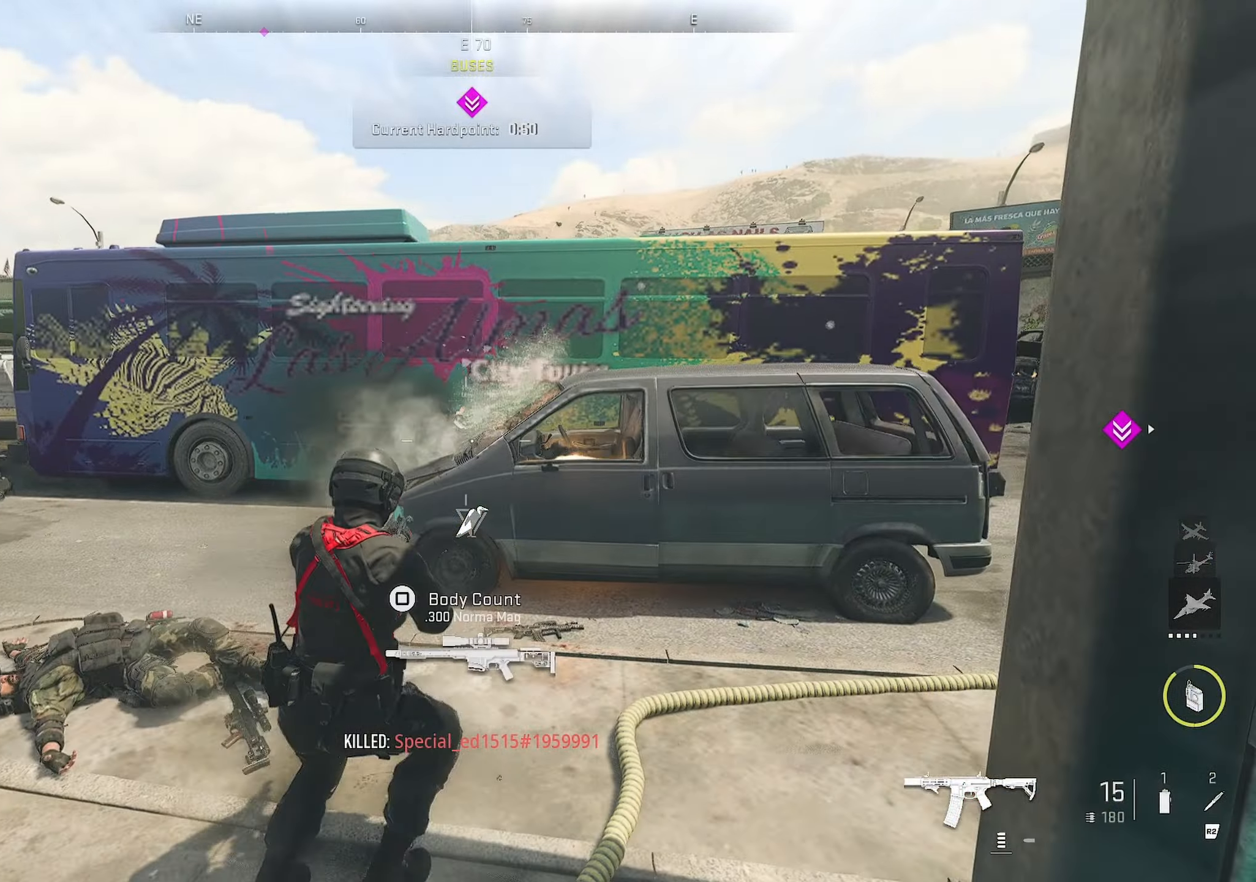
{"buttons": [], "left_stick": "down", "right_stick": "center", "events": [[66, "right_stick", "left"], [166, "left_stick", "down-right"], [366, "left_stick", "down"], [383, "right_stick", "center"]]}
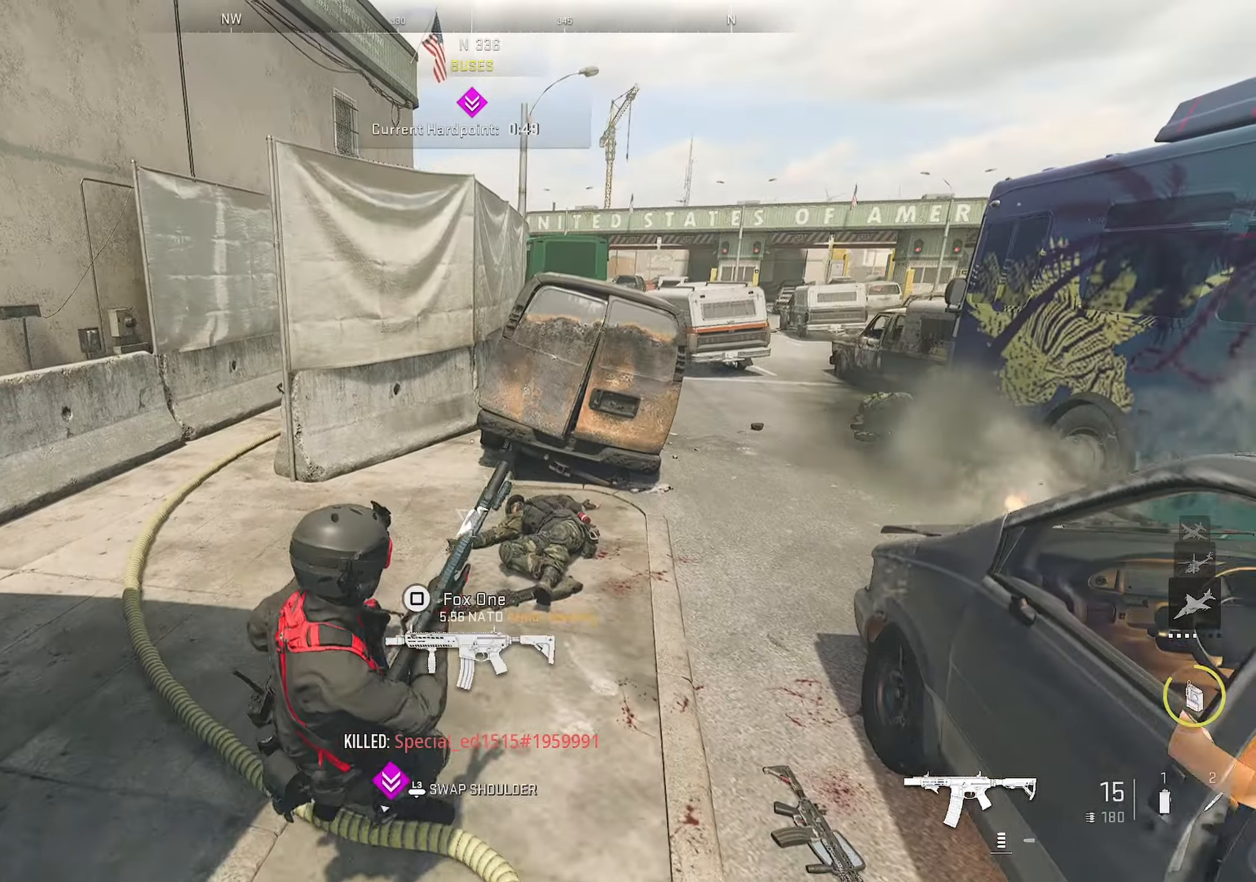
{"buttons": [], "left_stick": "down", "right_stick": "right", "events": [[183, "right_stick", "right"], [266, "right_stick", "center"], [350, "right_stick", "right"]]}
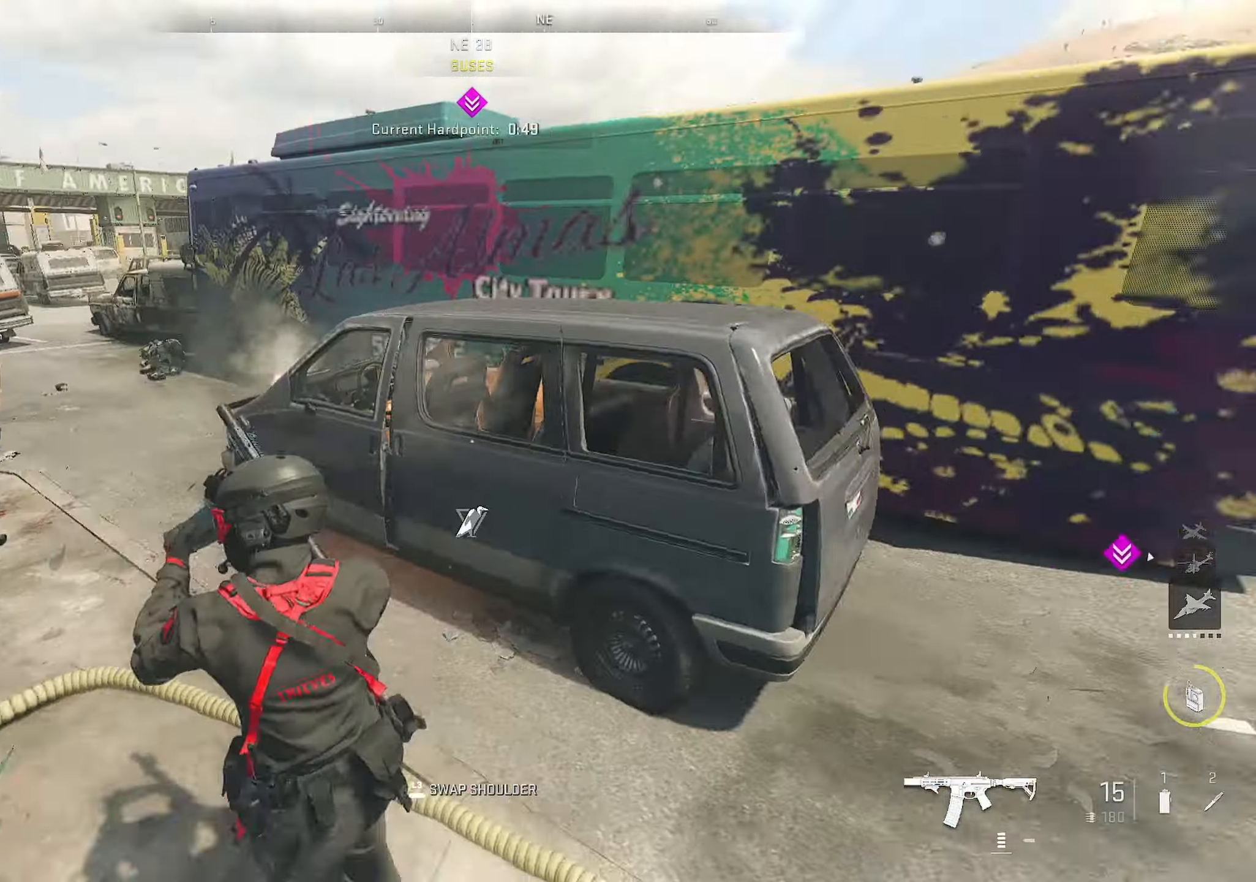
{"buttons": [], "left_stick": "up-right", "right_stick": "center", "events": [[83, "left_stick", "up-right"], [216, "right_stick", "center"]]}
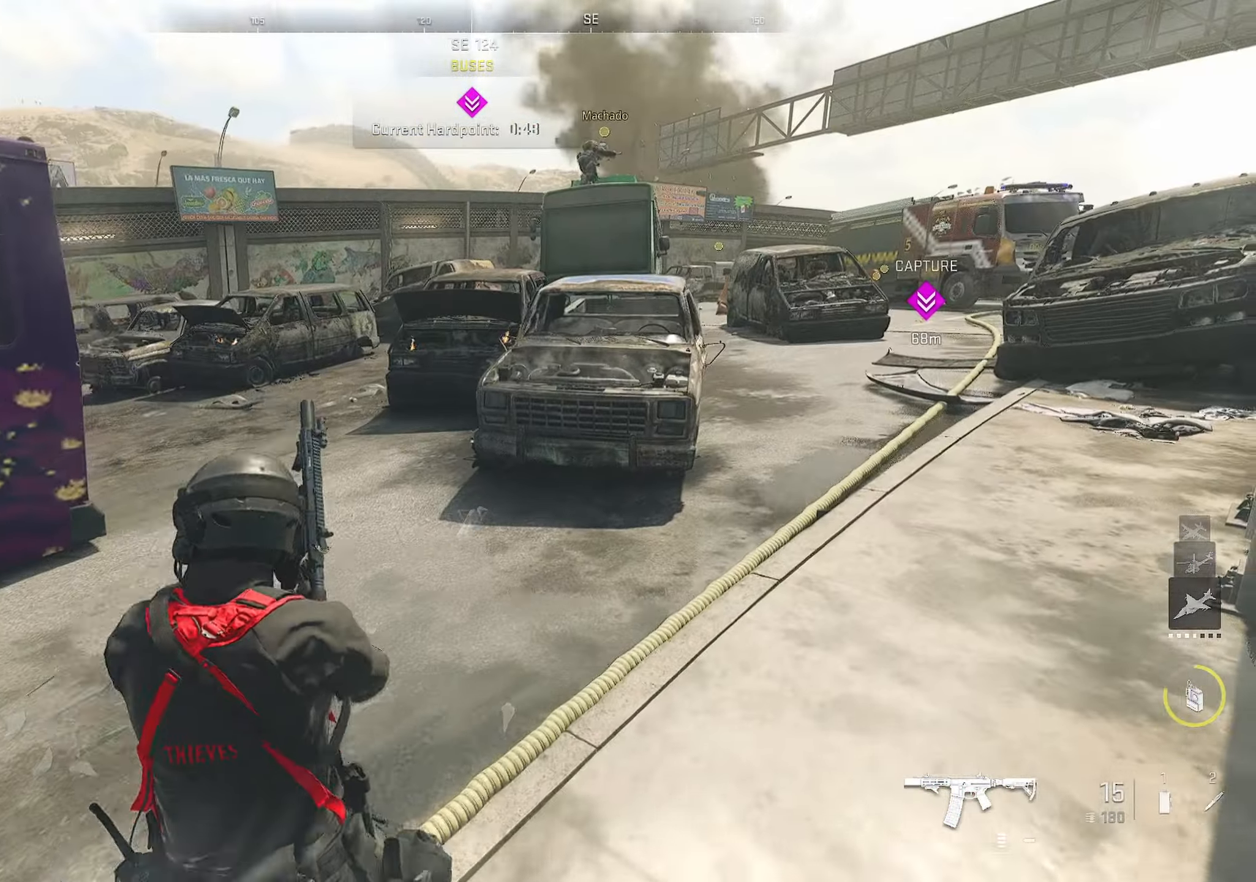
{"buttons": [], "left_stick": "up-right", "right_stick": "center", "events": [[16, "right_stick", "right"], [133, "right_stick", "center"]]}
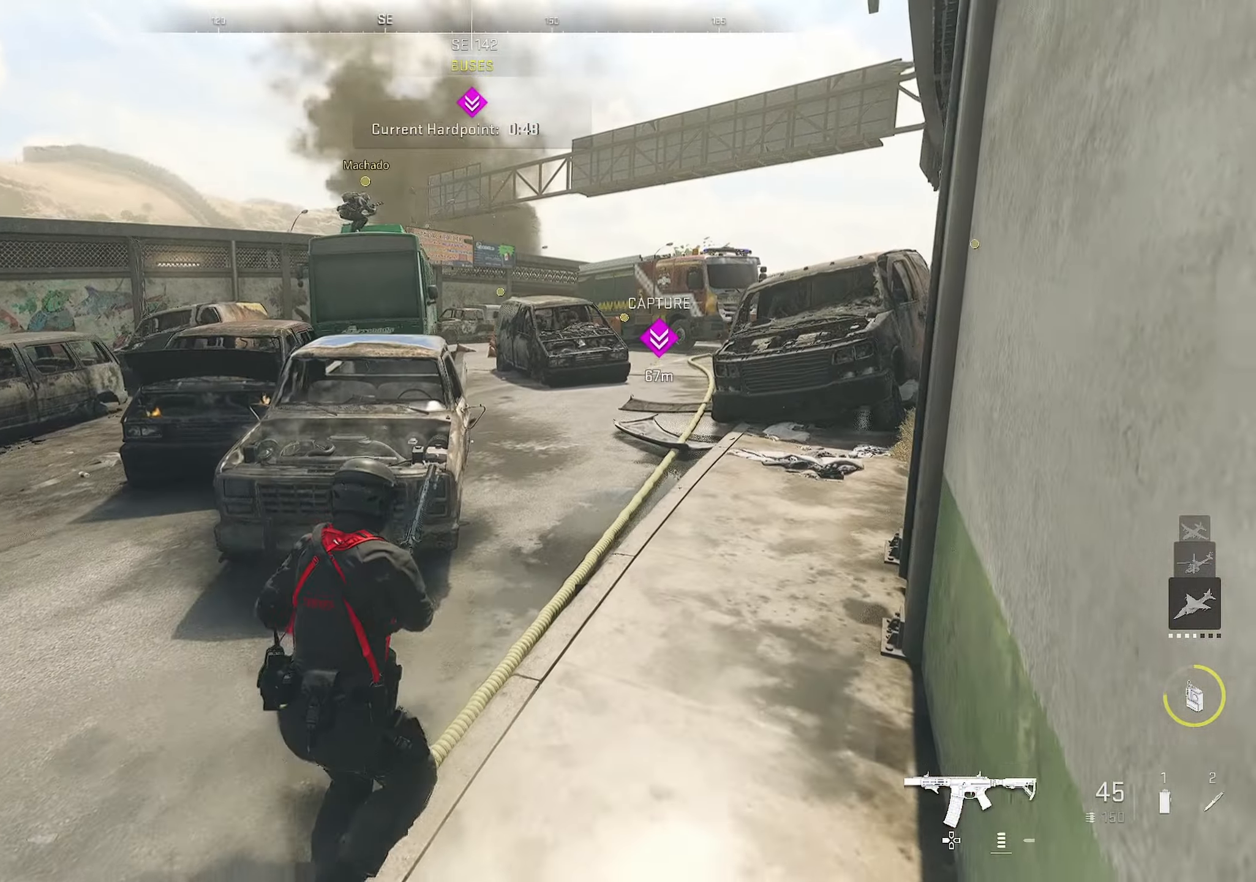
{"buttons": [], "left_stick": "up-right", "right_stick": "right", "events": [[233, "left_stick", "right"], [233, "right_stick", "left"], [333, "right_stick", "right"], [416, "left_stick", "up-right"]]}
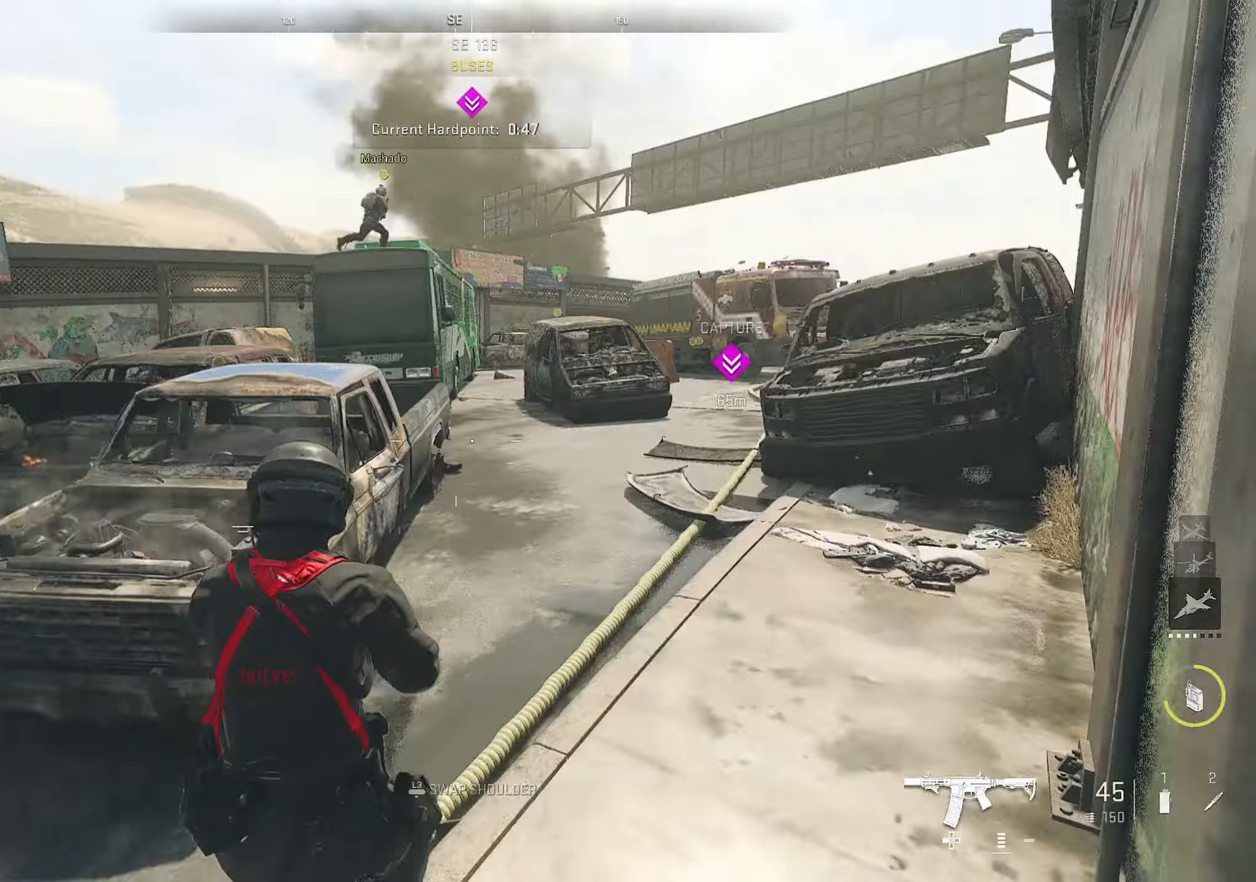
{"buttons": ["L3"], "left_stick": "up", "right_stick": "center", "events": [[100, "right_stick", "center"], [333, "TRIANGLE", "down"], [333, "left_stick", "up"], [416, "TRIANGLE", "up"], [500, "L3", "down"]]}
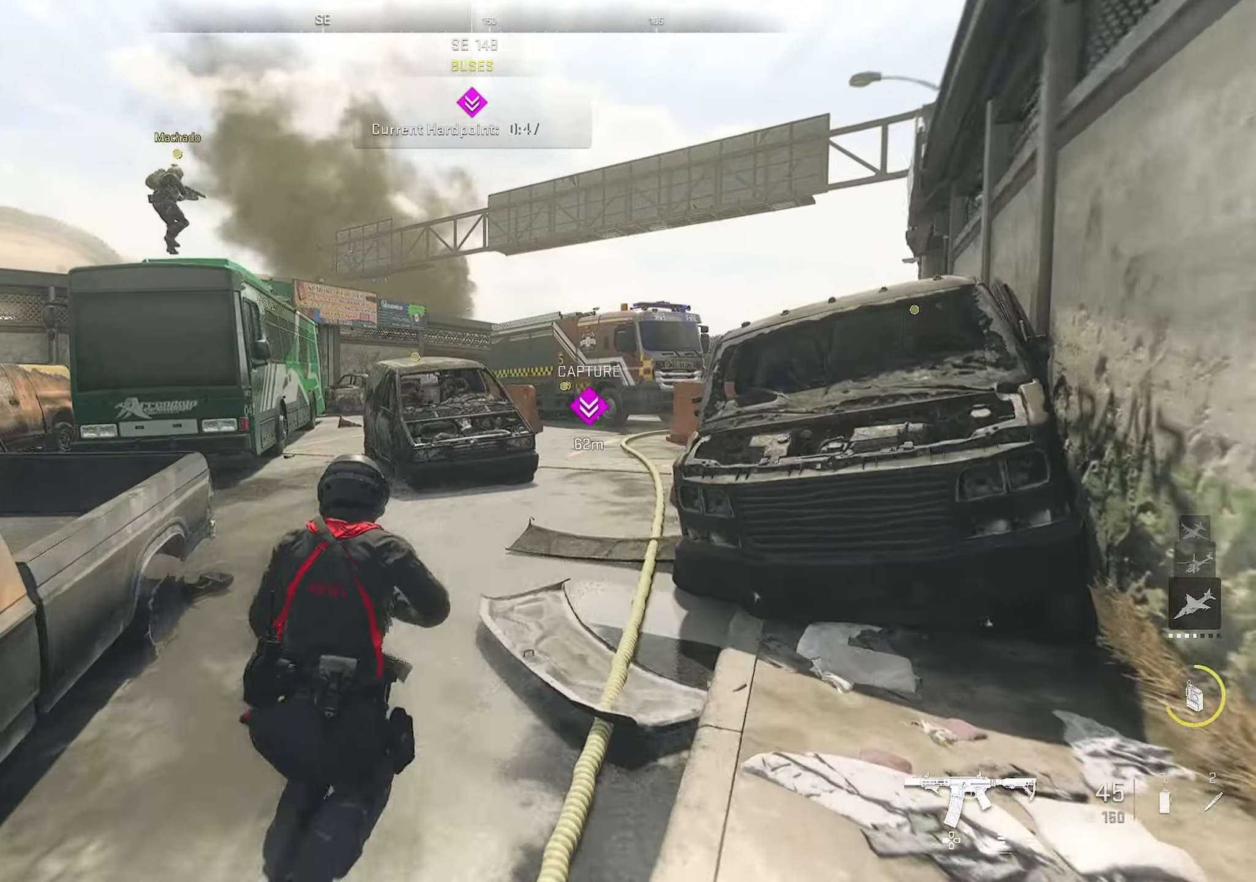
{"buttons": [], "left_stick": "up", "right_stick": "center", "events": [[66, "L3", "up"], [66, "right_stick", "right"], [133, "right_stick", "center"]]}
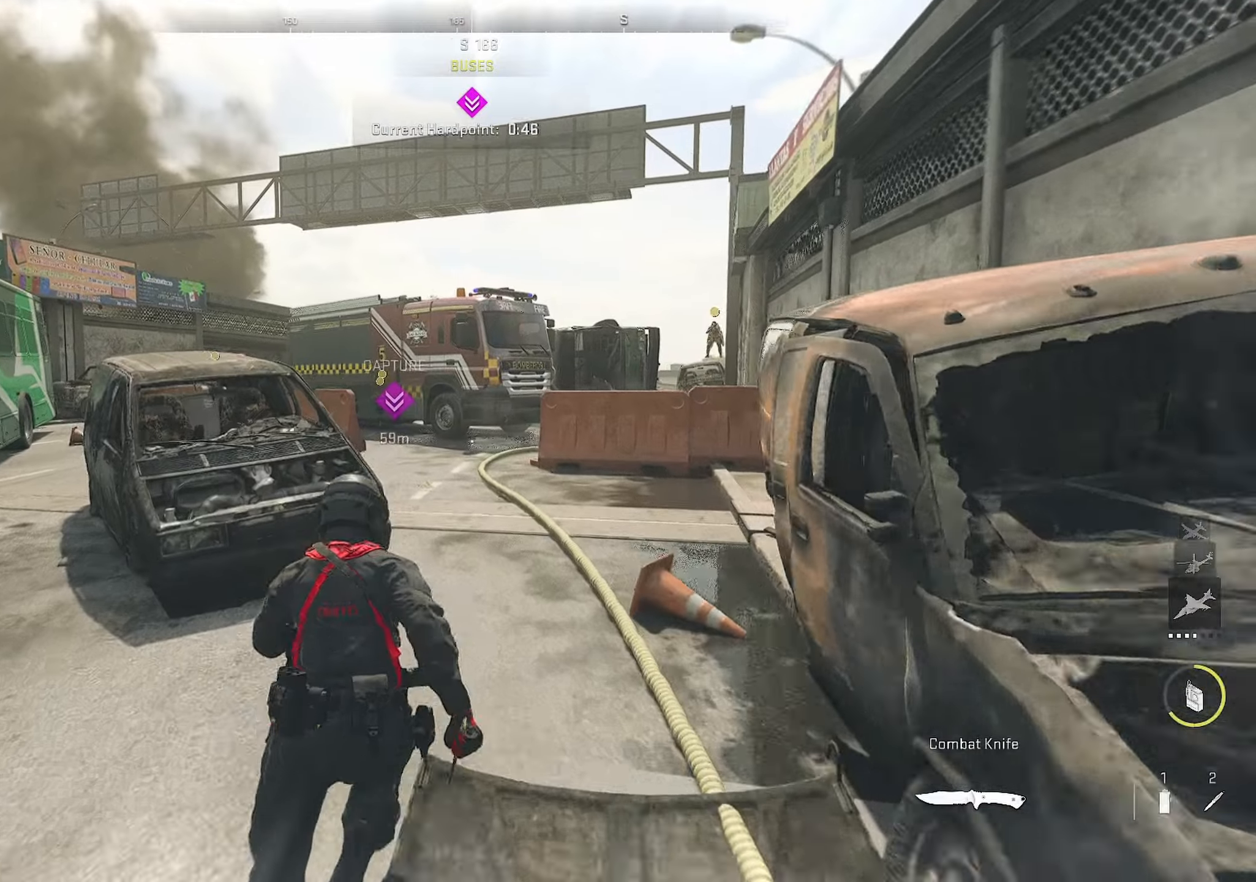
{"buttons": [], "left_stick": "up", "right_stick": "center", "events": []}
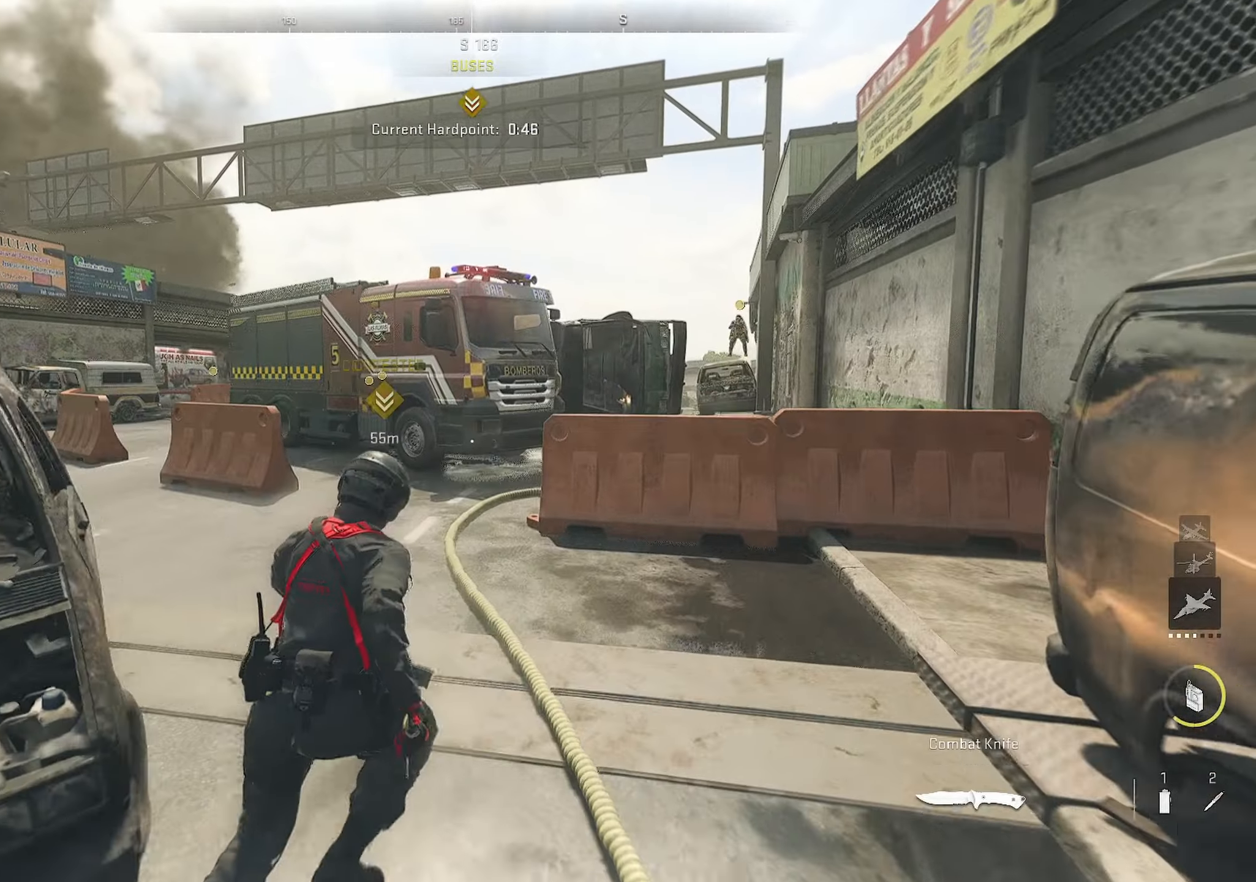
{"buttons": [], "left_stick": "up", "right_stick": "center", "events": []}
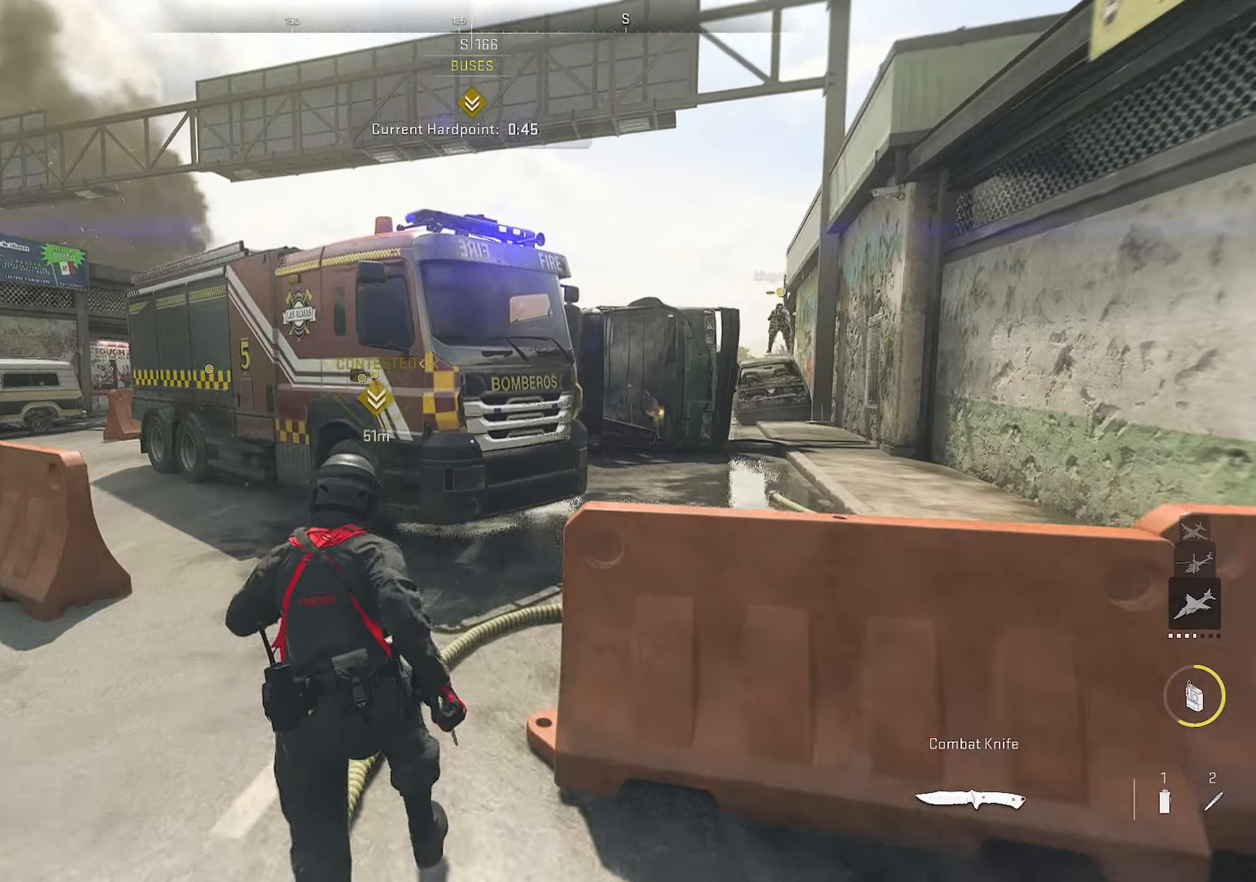
{"buttons": ["TRIANGLE"], "left_stick": "up", "right_stick": "center", "events": [[17, "right_stick", "right"], [150, "right_stick", "up-right"], [383, "right_stick", "center"], [400, "TRIANGLE", "down"]]}
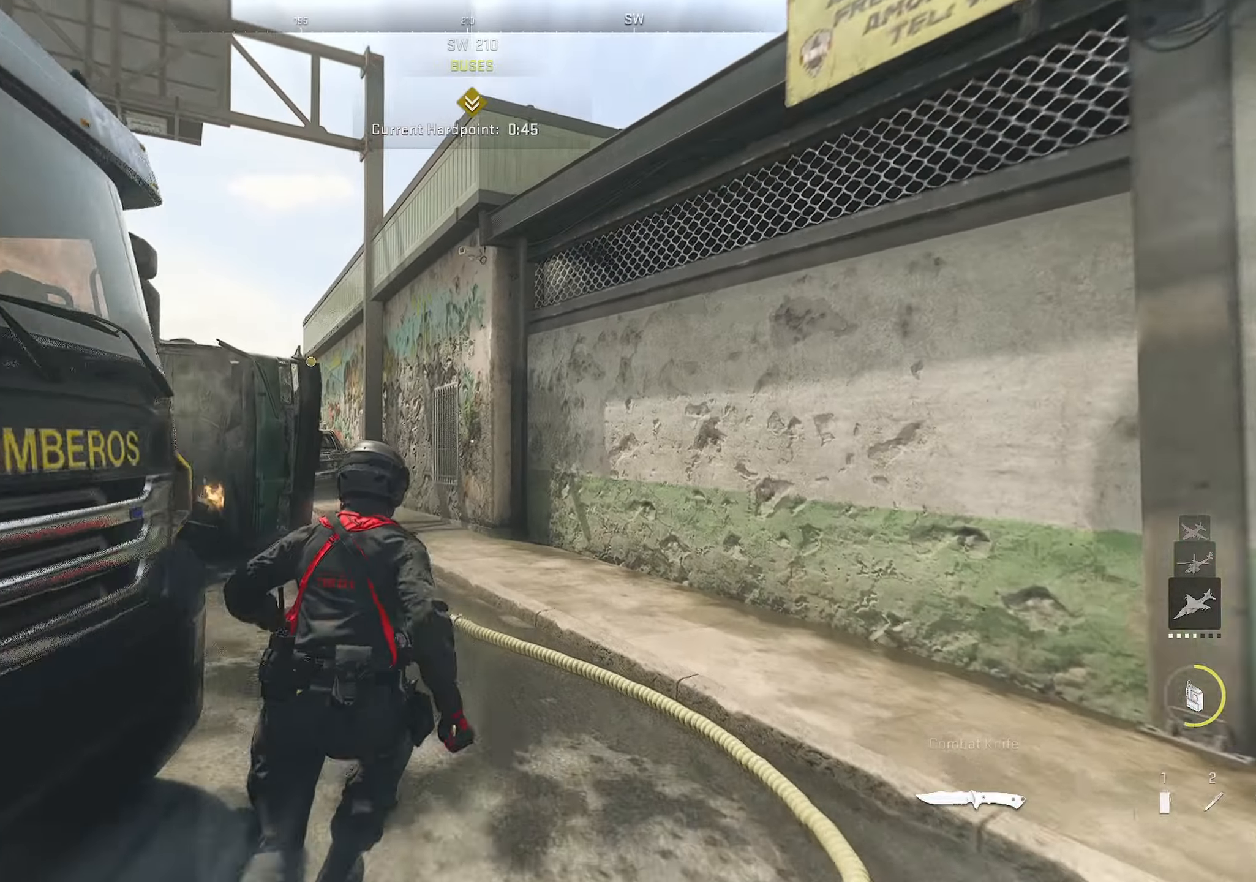
{"buttons": [], "left_stick": "up", "right_stick": "center", "events": [[333, "TRIANGLE", "up"]]}
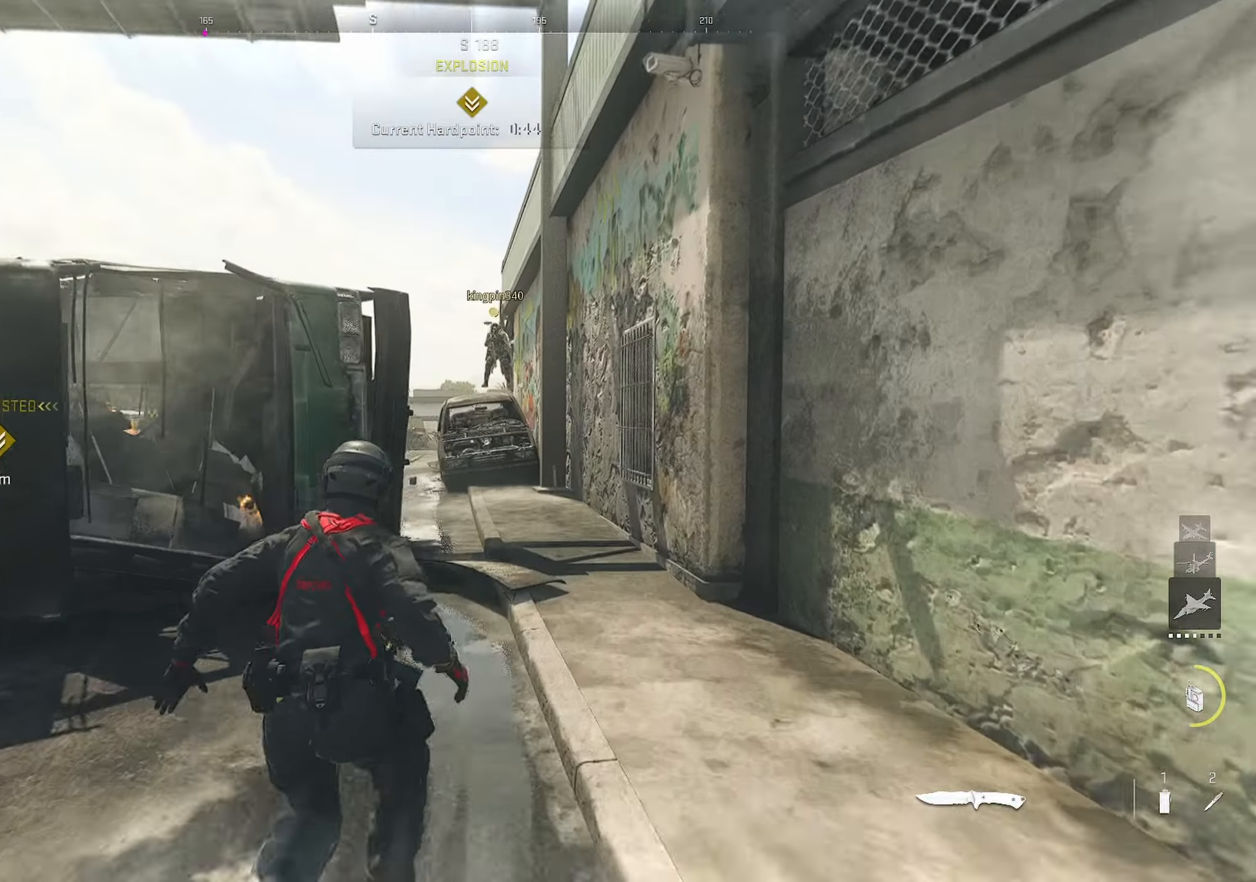
{"buttons": [], "left_stick": "up", "right_stick": "center", "events": [[200, "right_stick", "left"], [500, "right_stick", "center"]]}
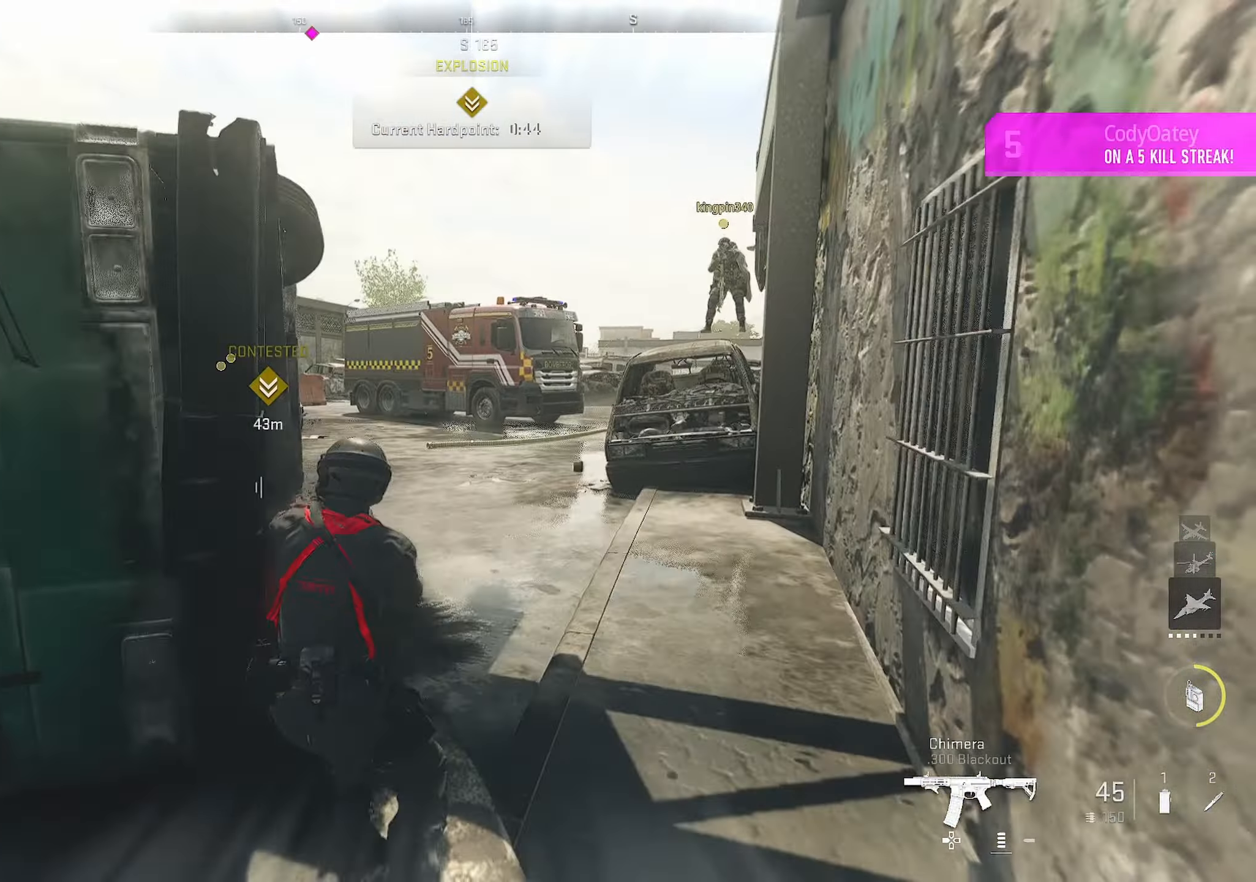
{"buttons": [], "left_stick": "up", "right_stick": "center", "events": []}
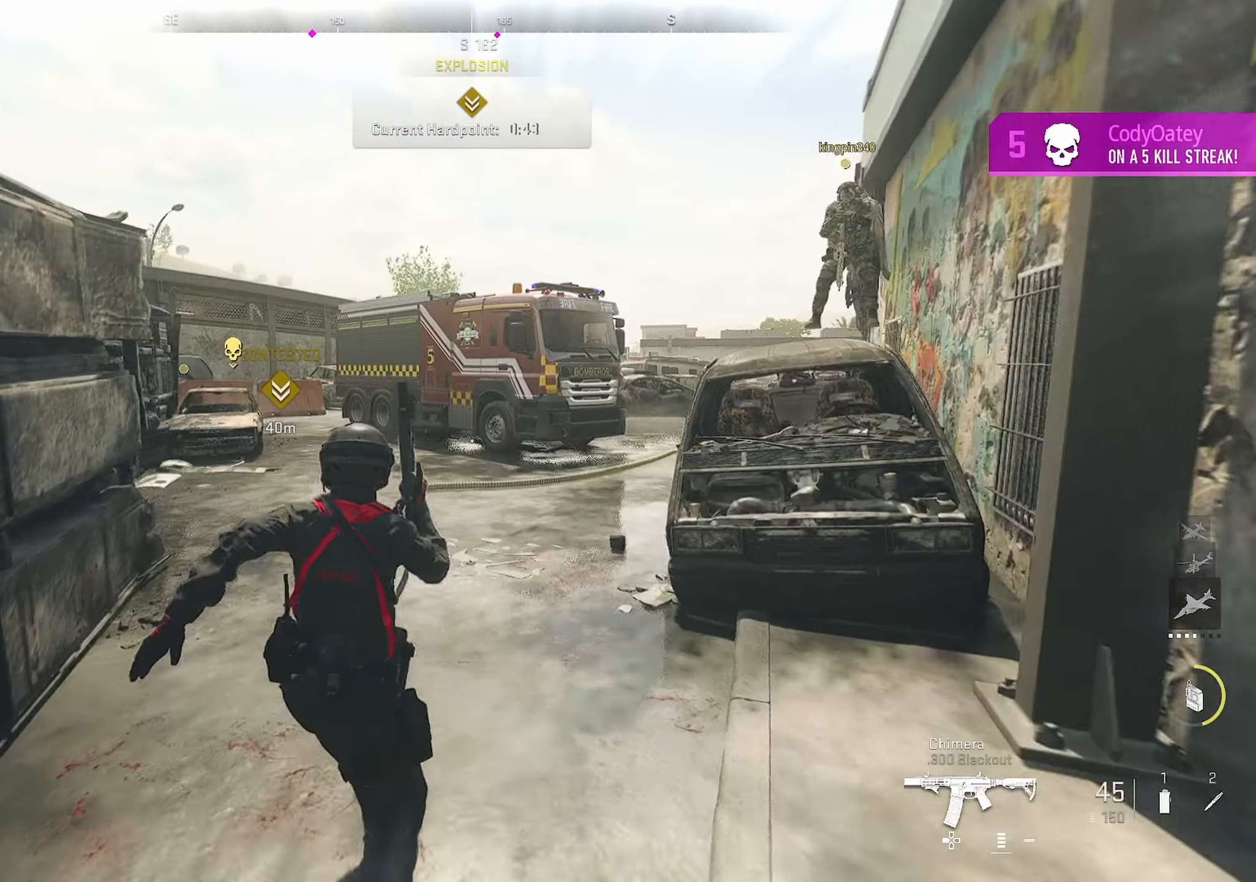
{"buttons": [], "left_stick": "up", "right_stick": "center", "events": [[417, "right_stick", "right"], [467, "right_stick", "center"]]}
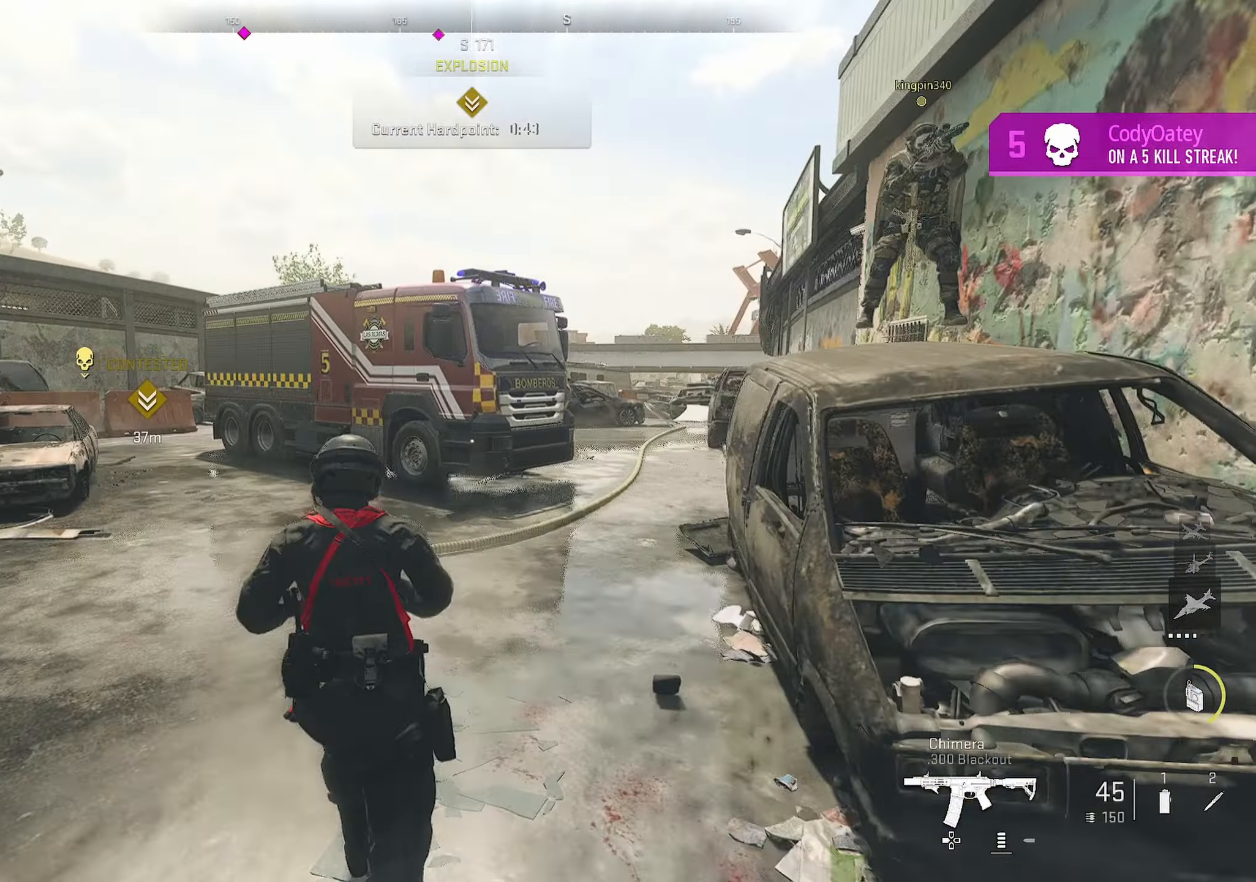
{"buttons": [], "left_stick": "up", "right_stick": "center", "events": []}
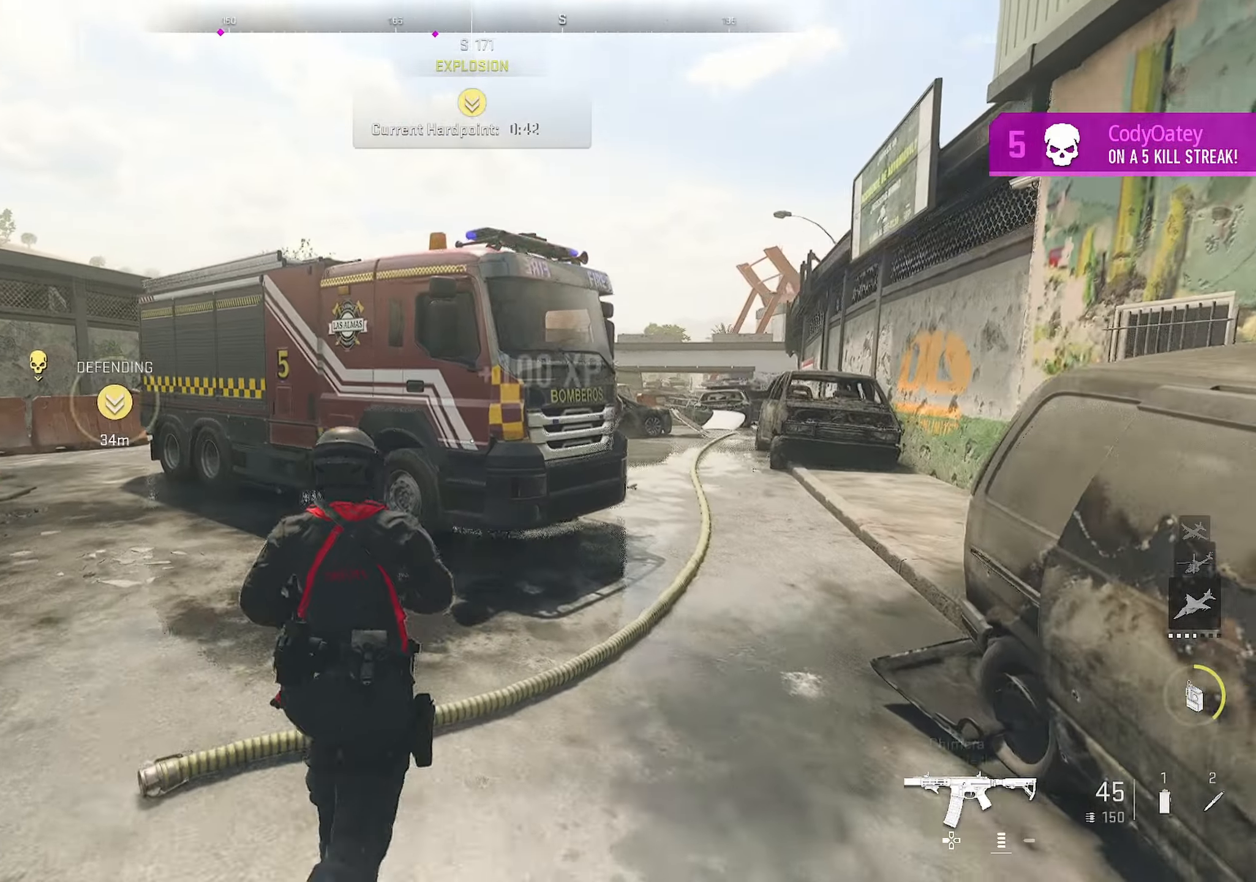
{"buttons": [], "left_stick": "up", "right_stick": "center", "events": [[17, "right_stick", "right"], [150, "right_stick", "center"]]}
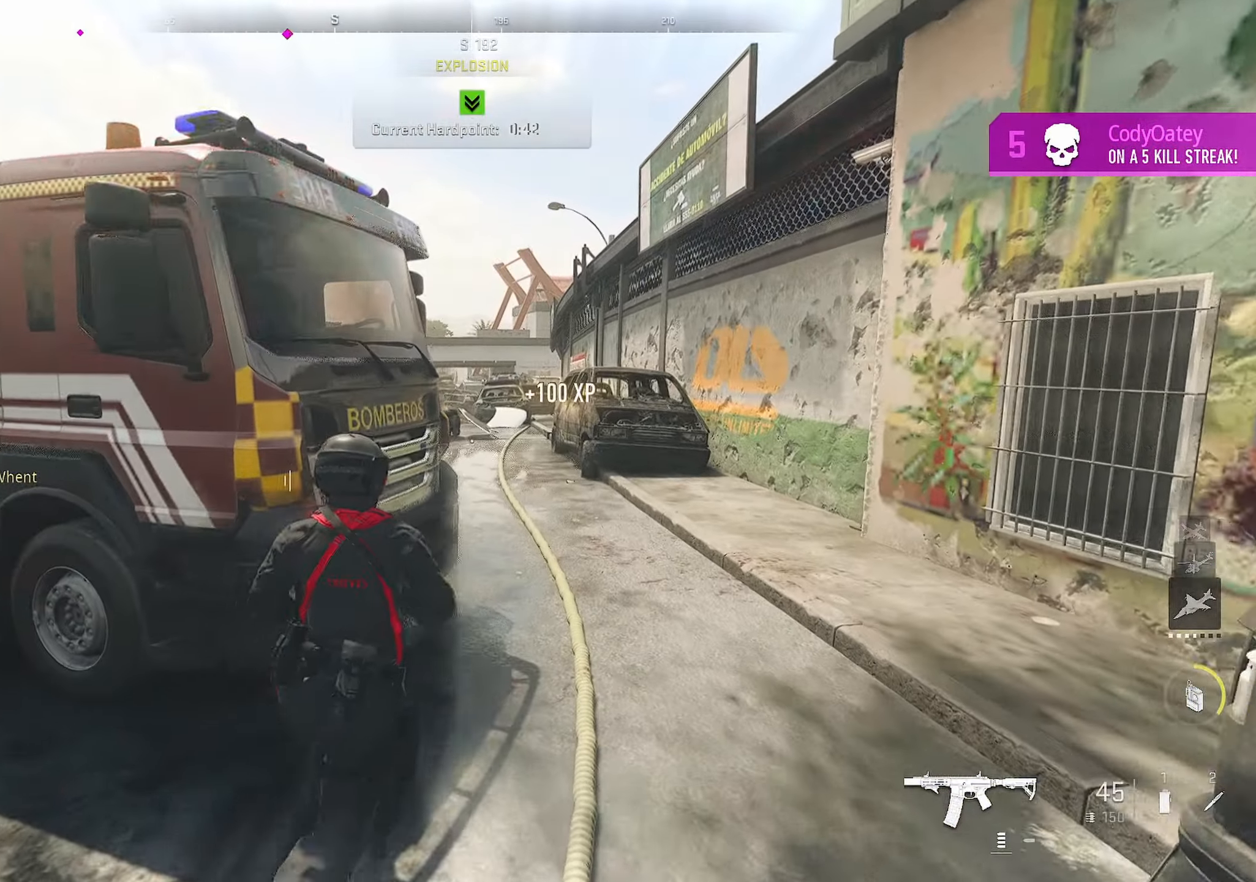
{"buttons": [], "left_stick": "up", "right_stick": "center", "events": []}
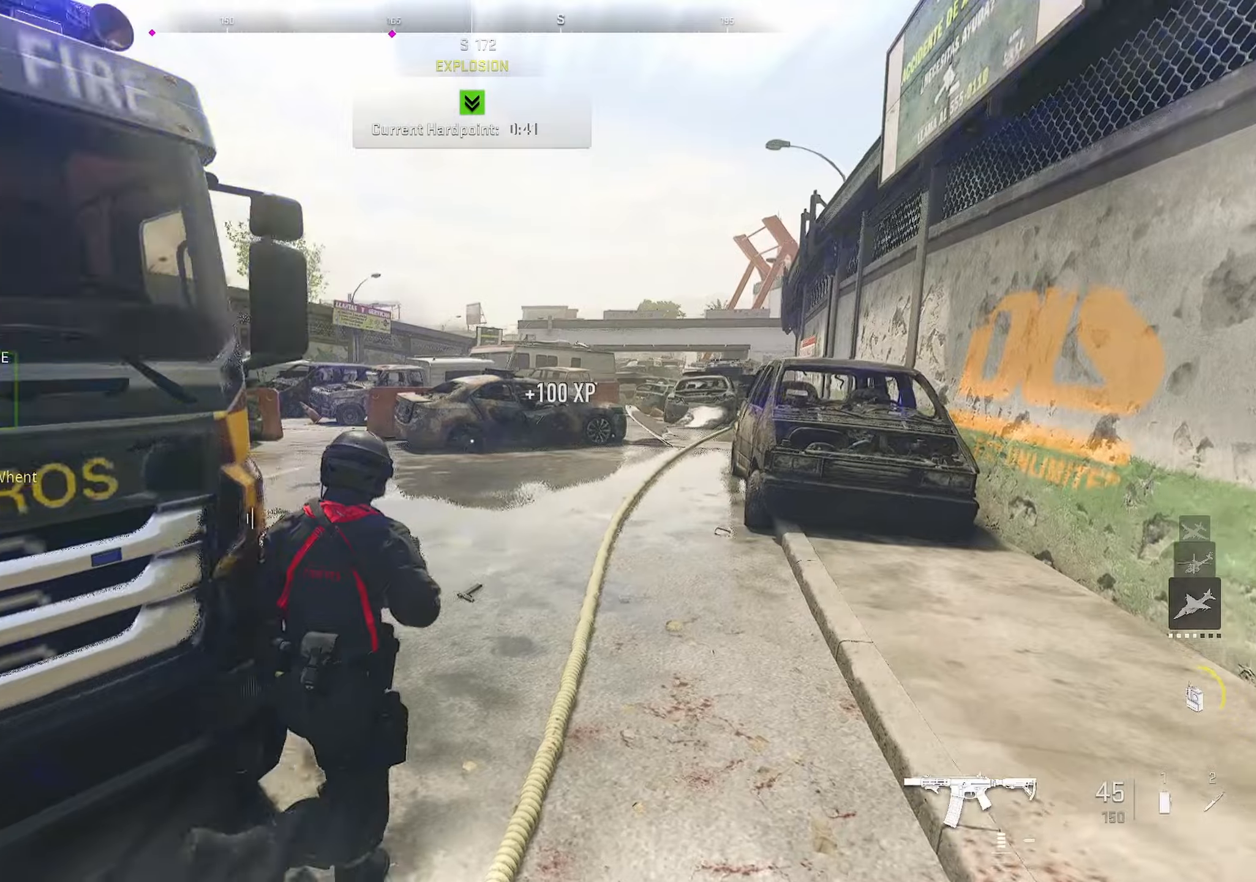
{"buttons": [], "left_stick": "up", "right_stick": "center", "events": []}
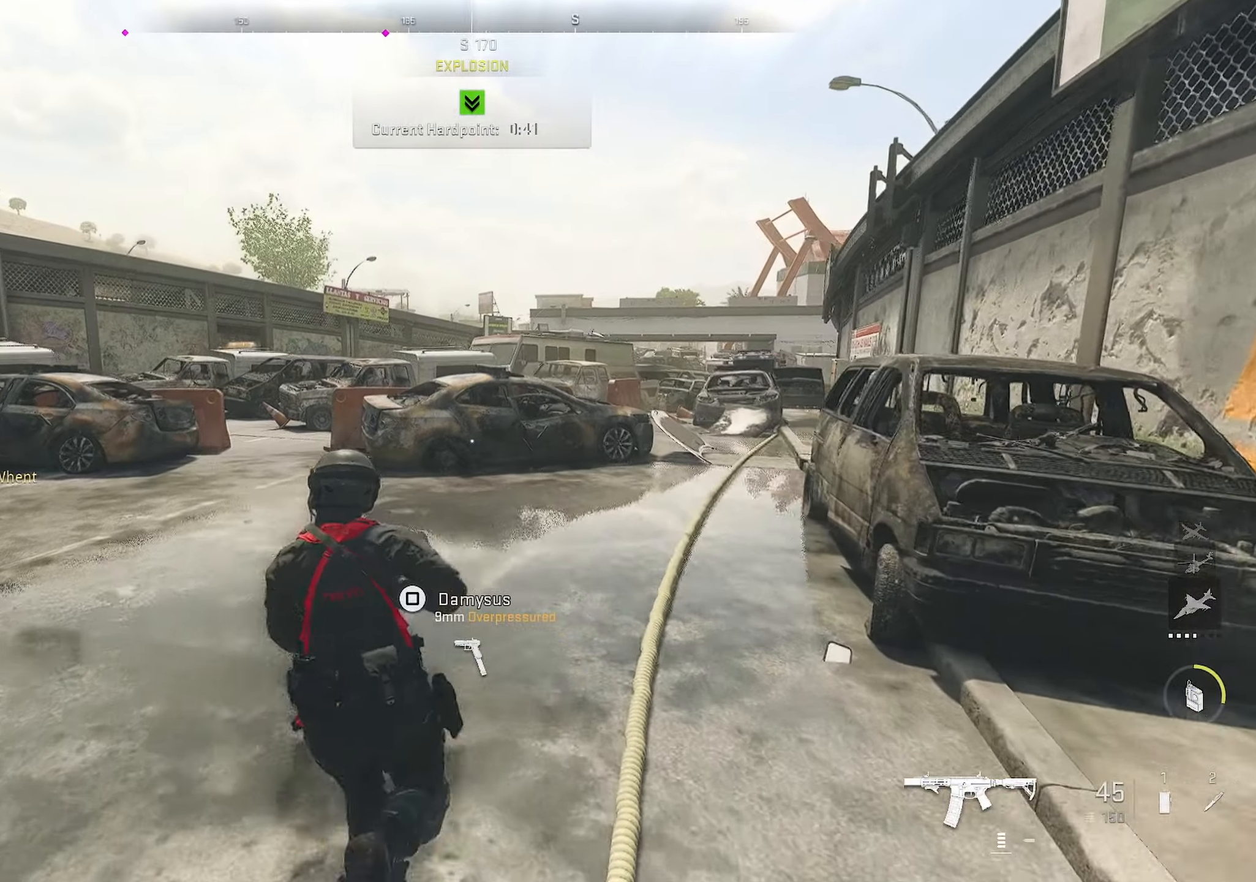
{"buttons": [], "left_stick": "up", "right_stick": "center", "events": []}
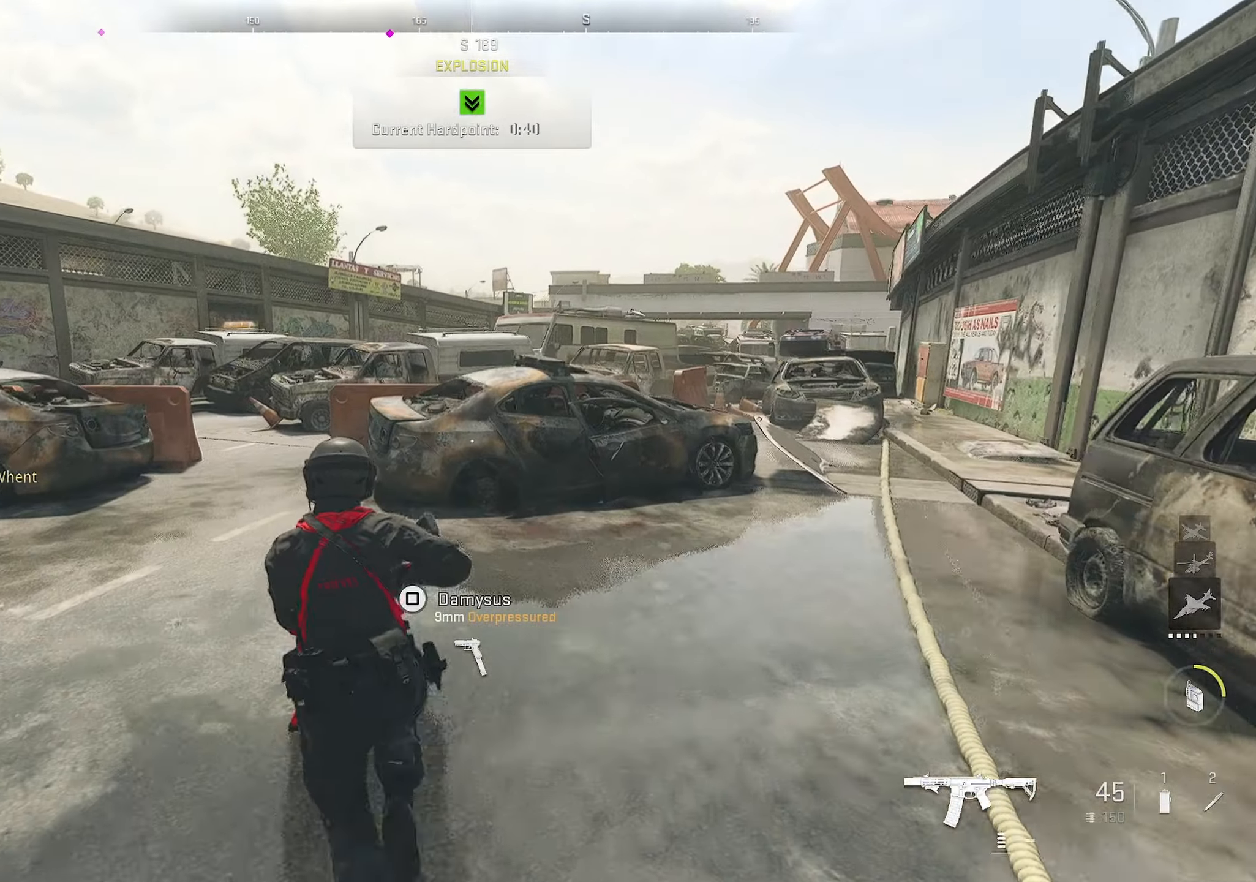
{"buttons": [], "left_stick": "up", "right_stick": "center", "events": [[134, "right_stick", "down"], [267, "right_stick", "center"]]}
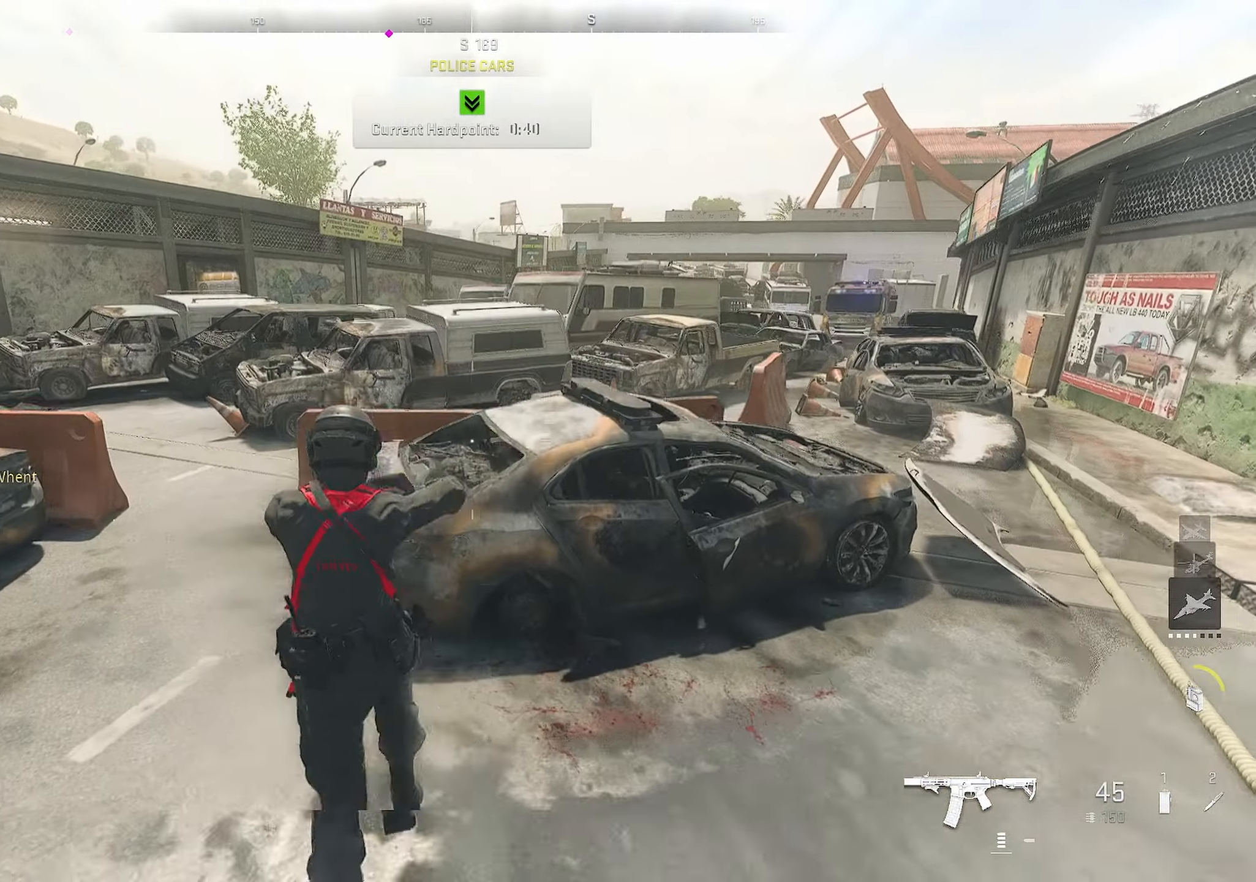
{"buttons": [], "left_stick": "up", "right_stick": "center", "events": []}